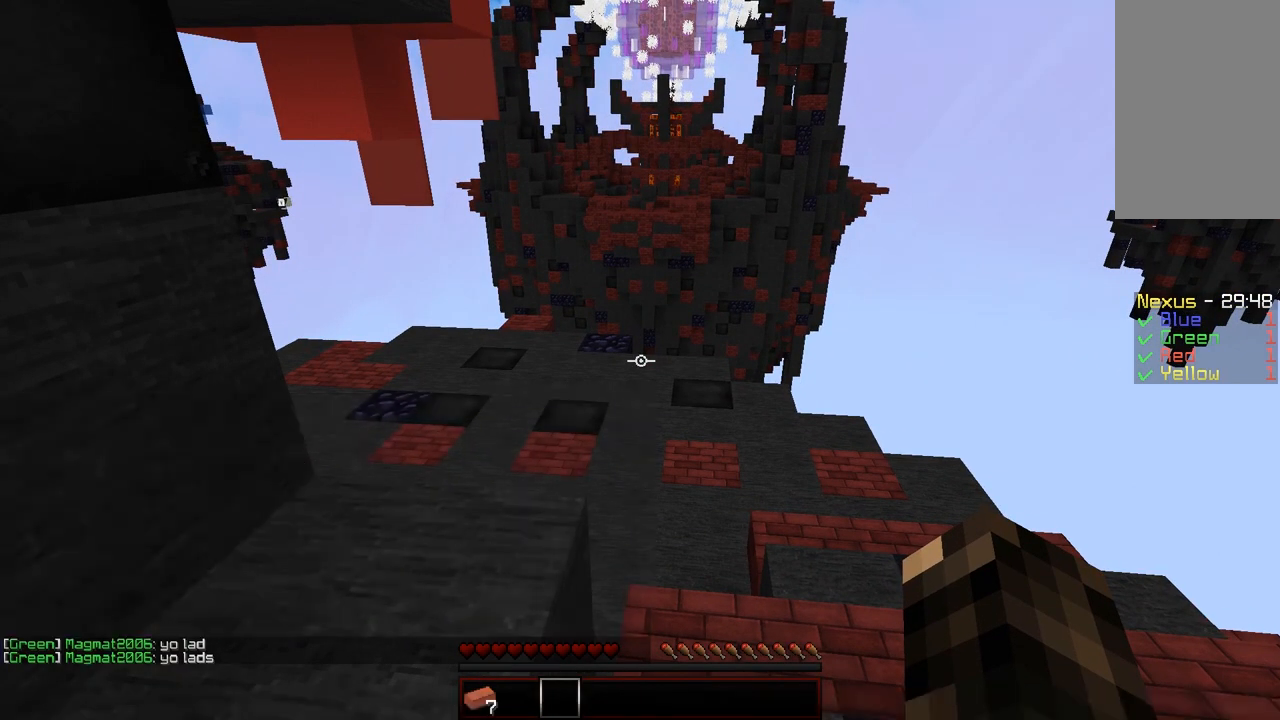
Gameplay with keyboard and mouse; each line is a JSON object with the keys and mouse buttons held at the frame after it. "events" lists presses ("down") and releases ("up") of "a", "d", "s", "shift", "w", "mouse_left" and "mouse_right" between this image and that frame as [ms after this image, input, new state], when the widget could be followed in between. "mouse_left", "mouse_right" = the "left", "right" buttons of the "mouse" list. No other keys are recorded. Fast repeated clicks can show as one long hold. Mouse movement is not recorded.
{"keys": ["w"], "mouse": [], "events": [[367, "w", "down"]]}
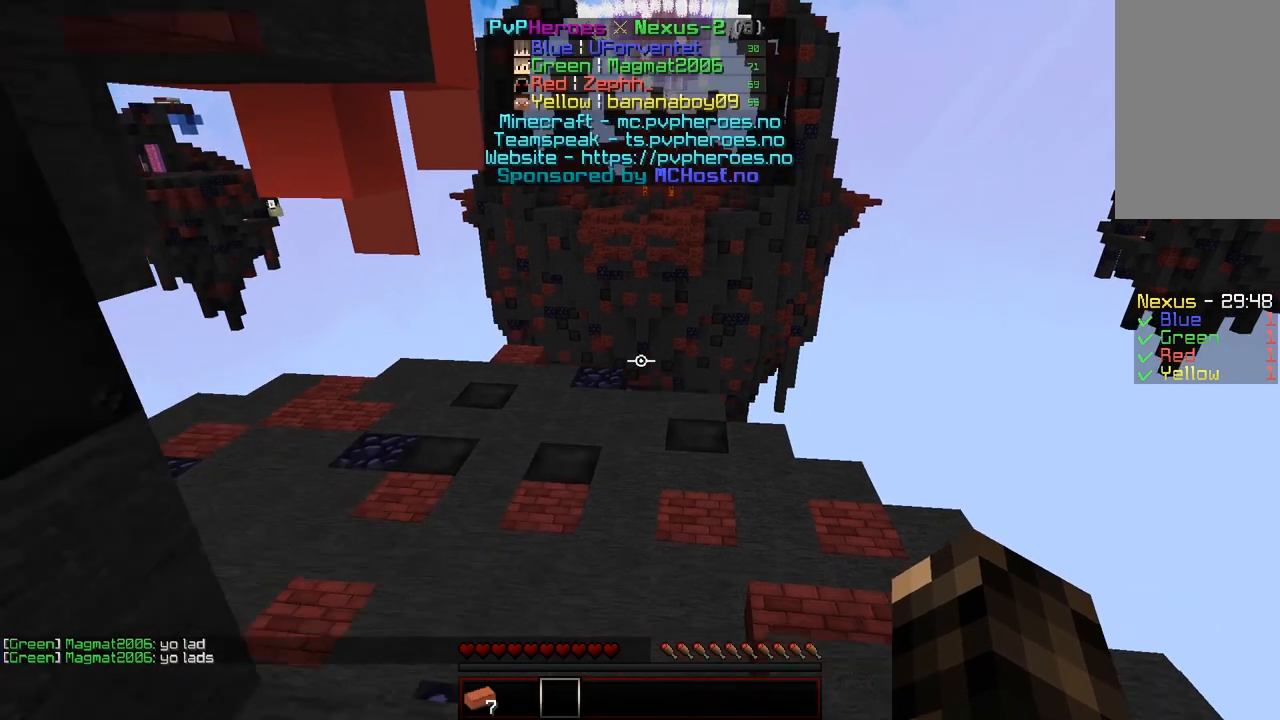
{"keys": ["w"], "mouse": [], "events": []}
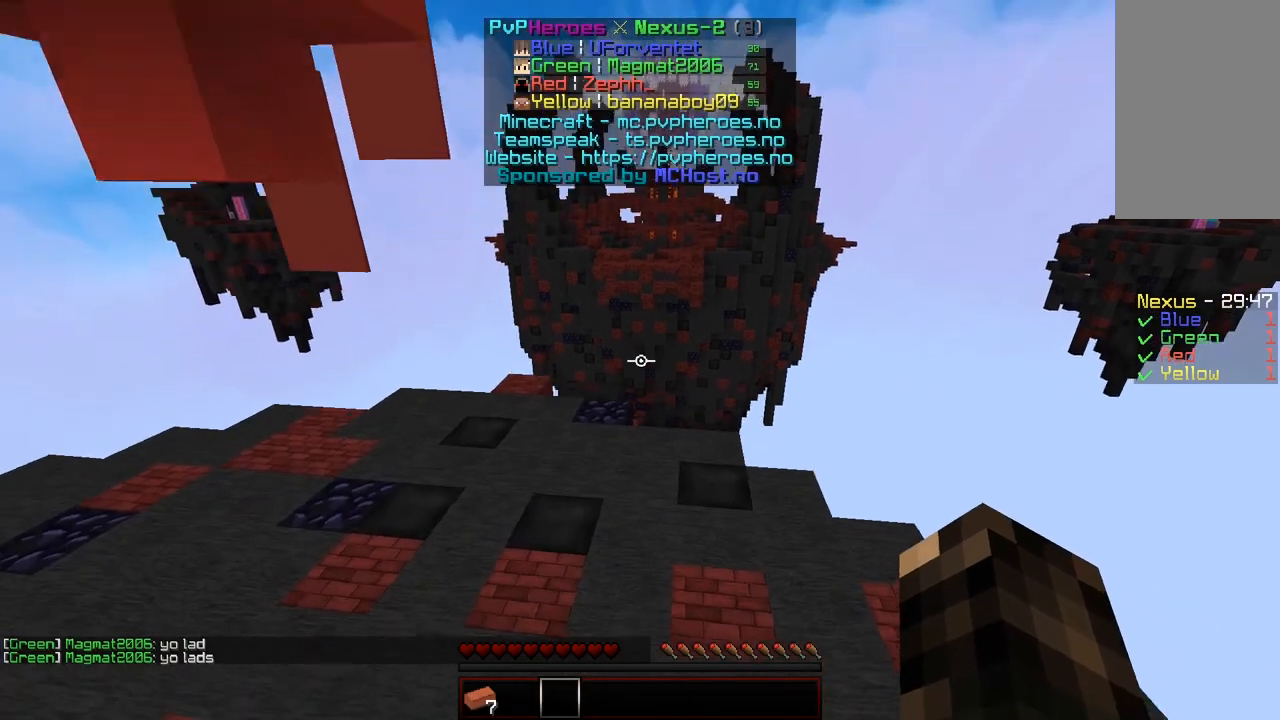
{"keys": ["w"], "mouse": [], "events": []}
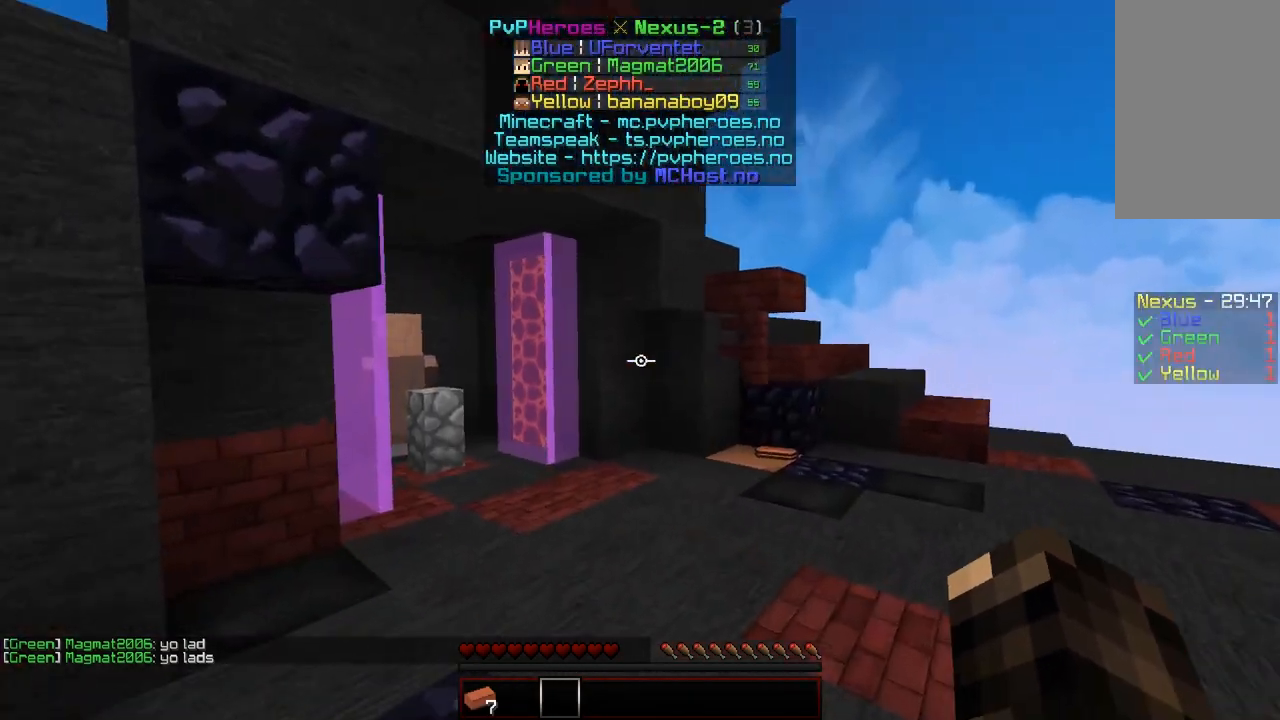
{"keys": ["w"], "mouse": [], "events": []}
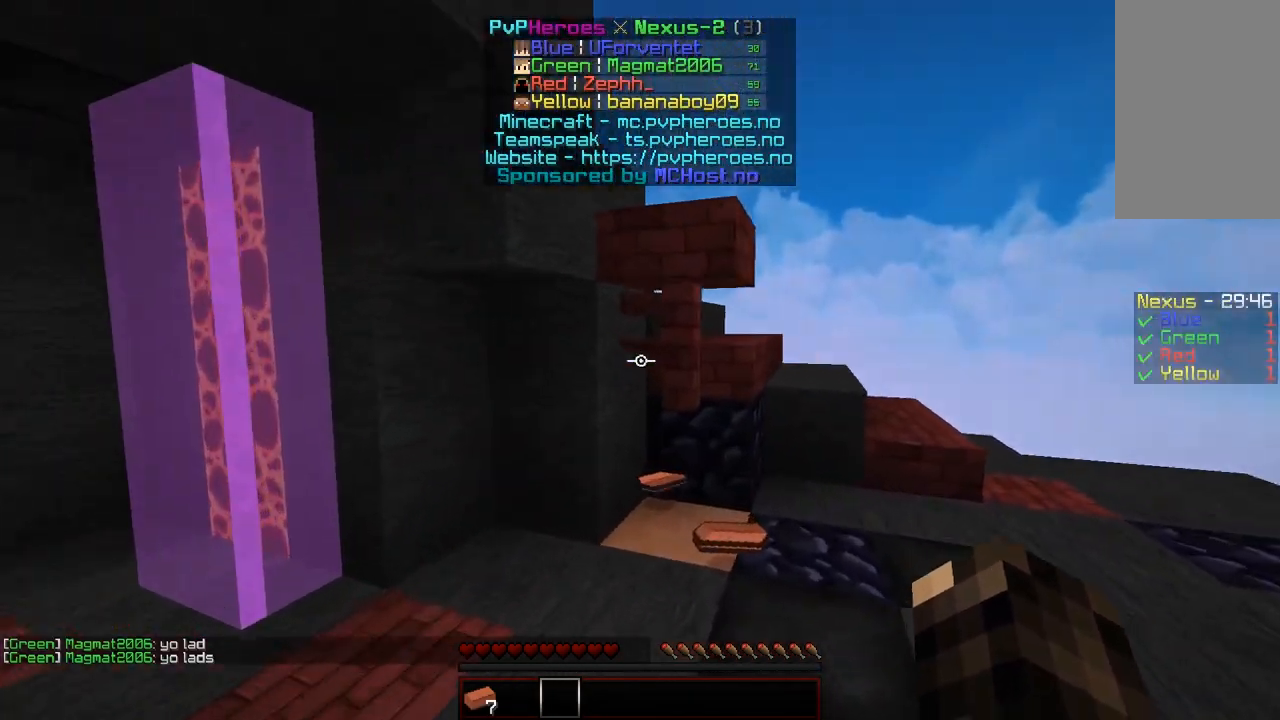
{"keys": ["w"], "mouse": [], "events": []}
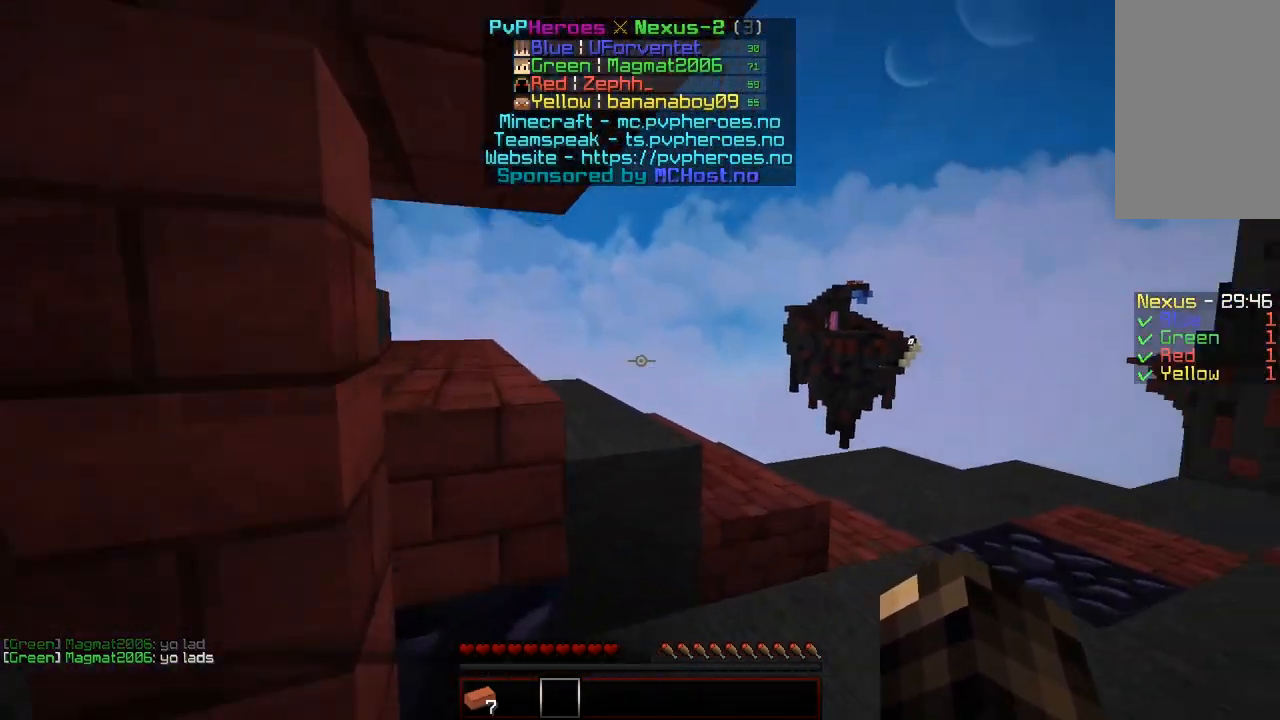
{"keys": ["s"], "mouse": [], "events": [[167, "w", "up"], [417, "s", "down"]]}
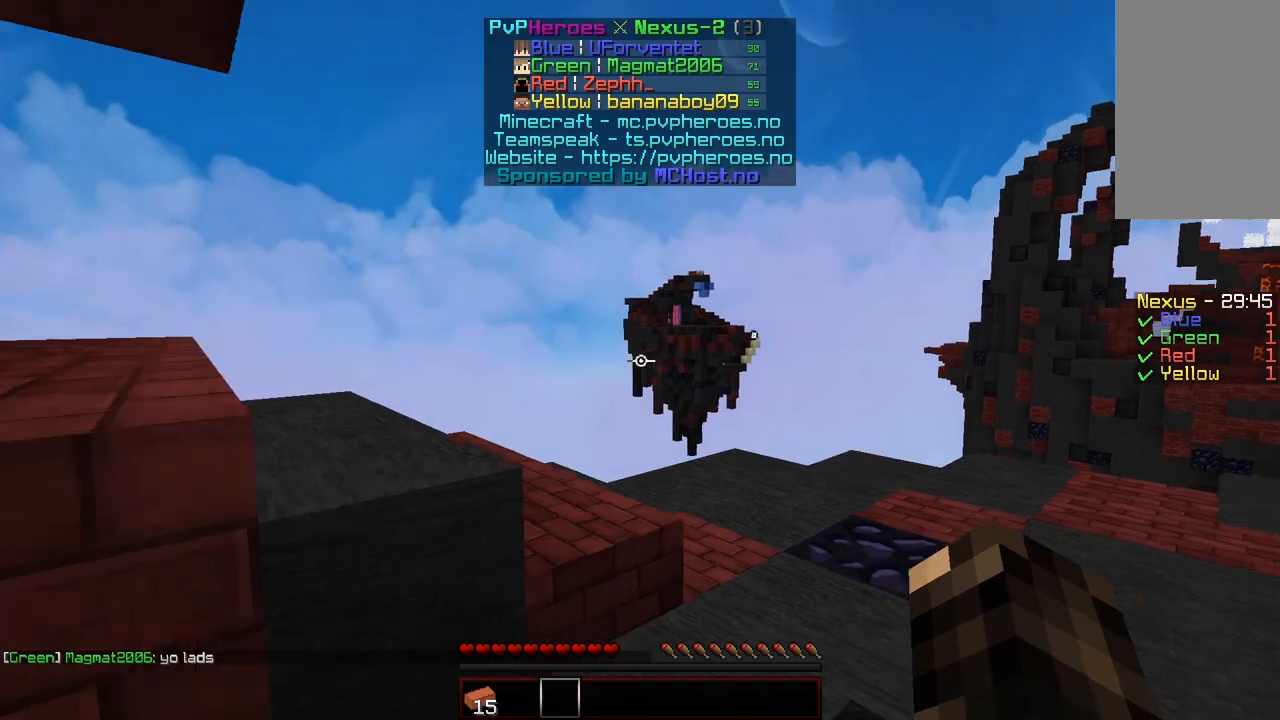
{"keys": ["w"], "mouse": [], "events": [[217, "s", "up"], [367, "w", "down"]]}
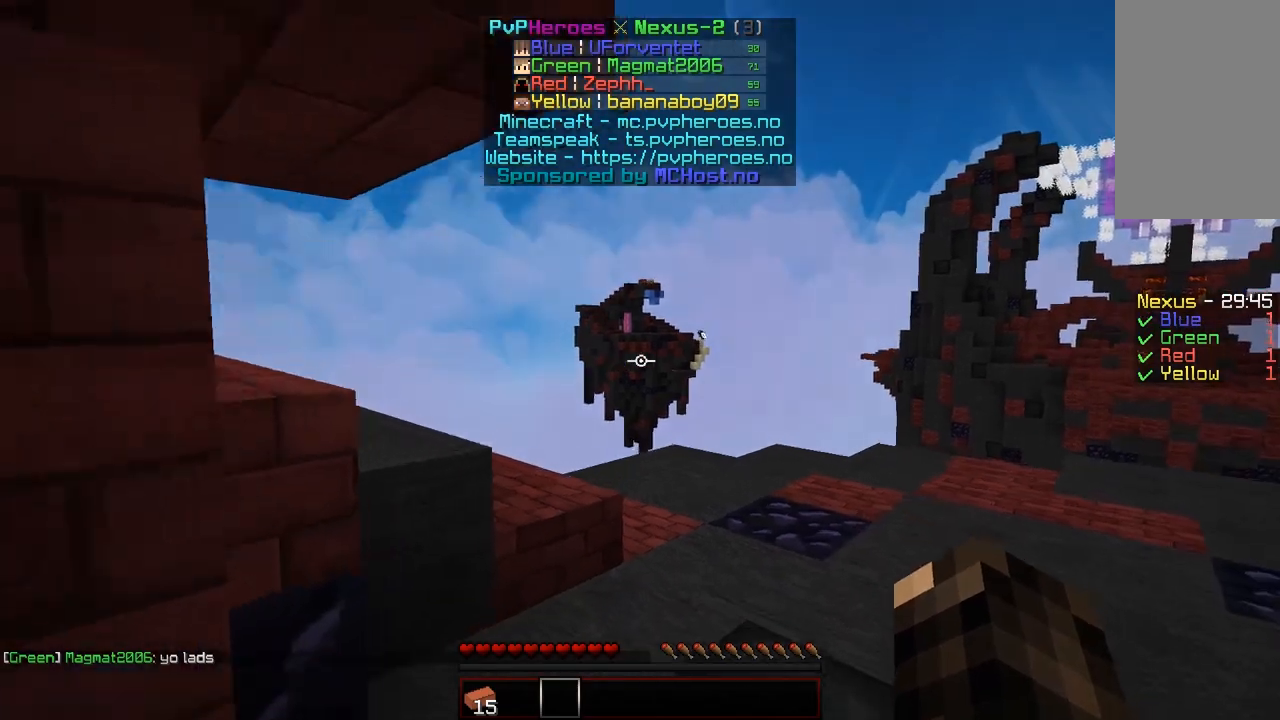
{"keys": [], "mouse": [], "events": [[167, "w", "up"]]}
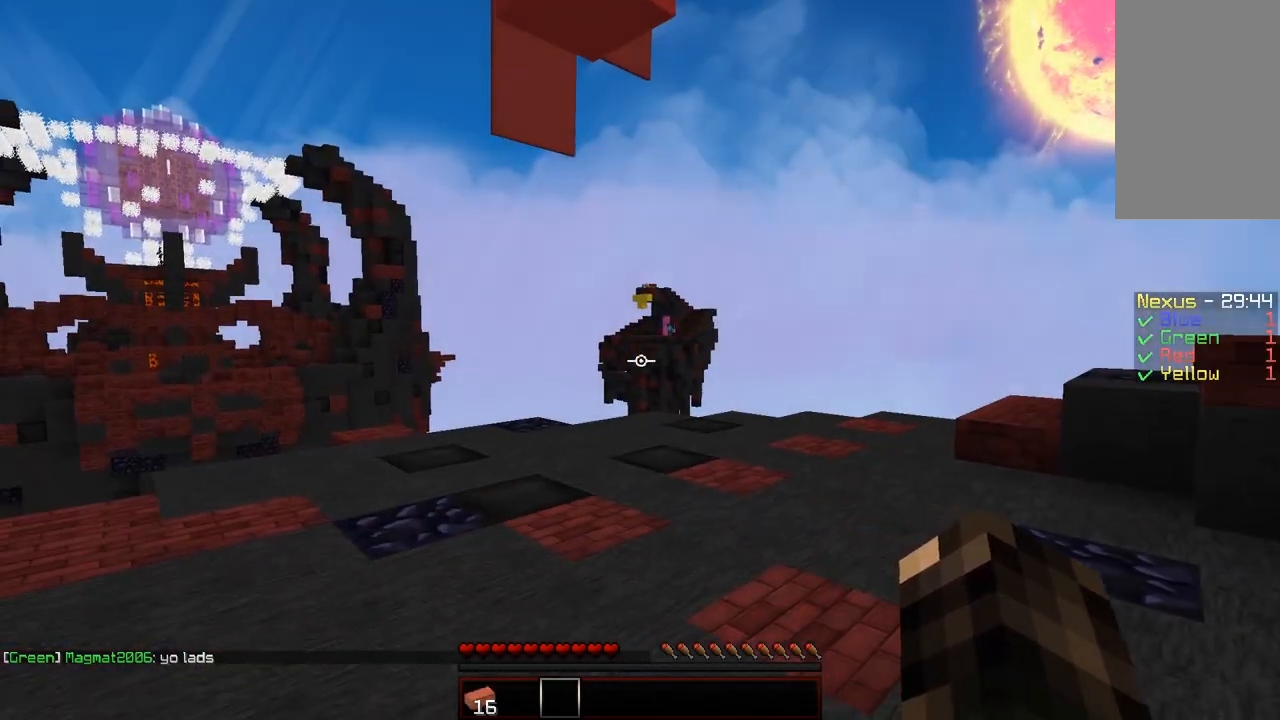
{"keys": [], "mouse": [], "events": []}
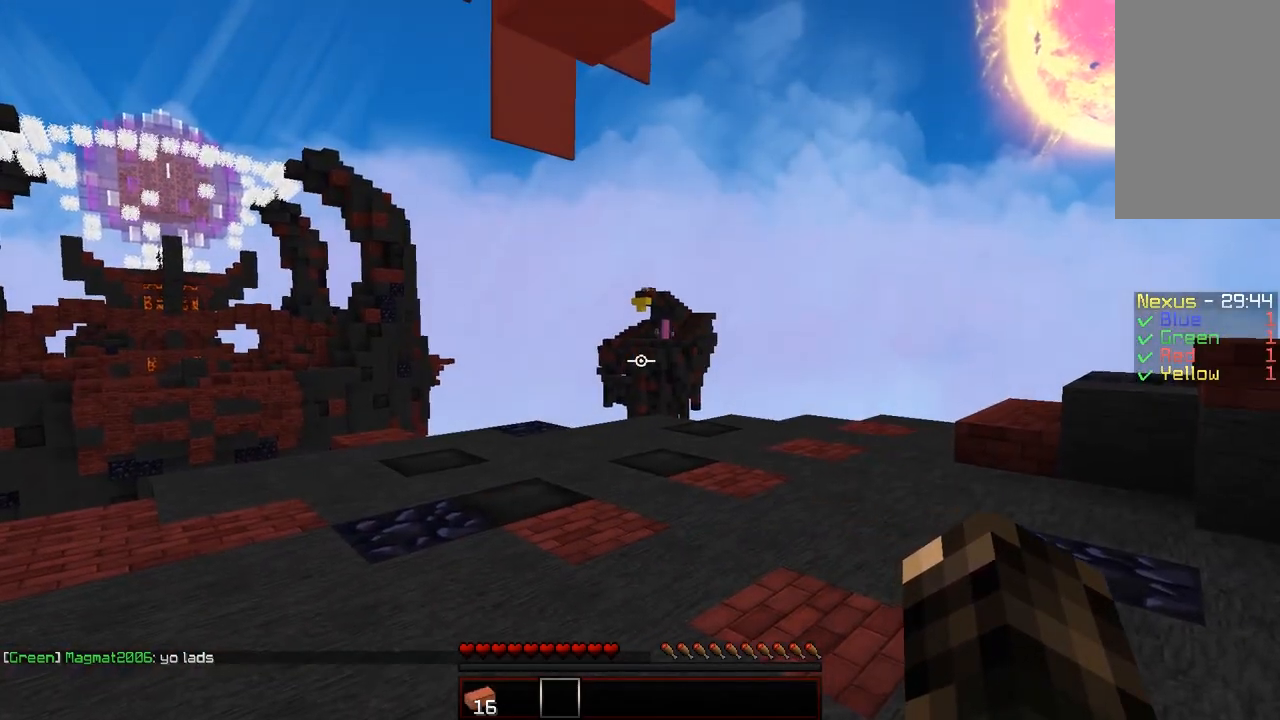
{"keys": [], "mouse": ["left"], "events": [[317, "mouse_left", "down"]]}
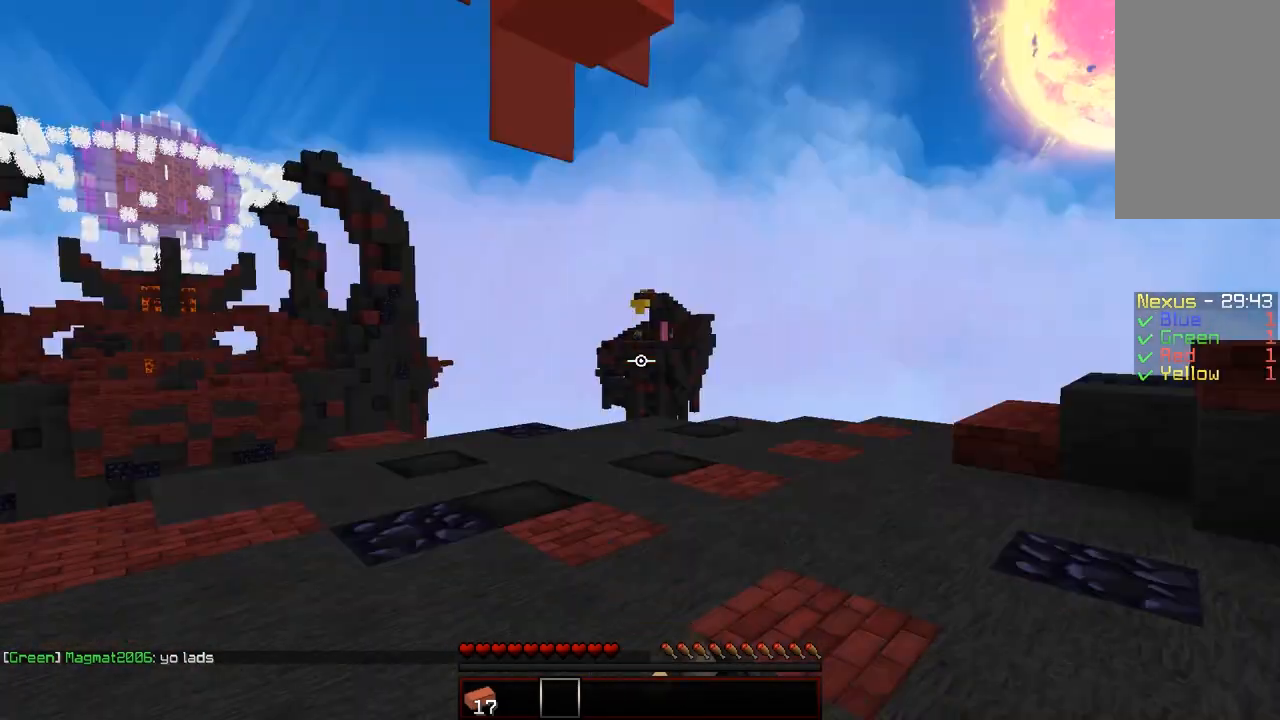
{"keys": [], "mouse": ["left"], "events": []}
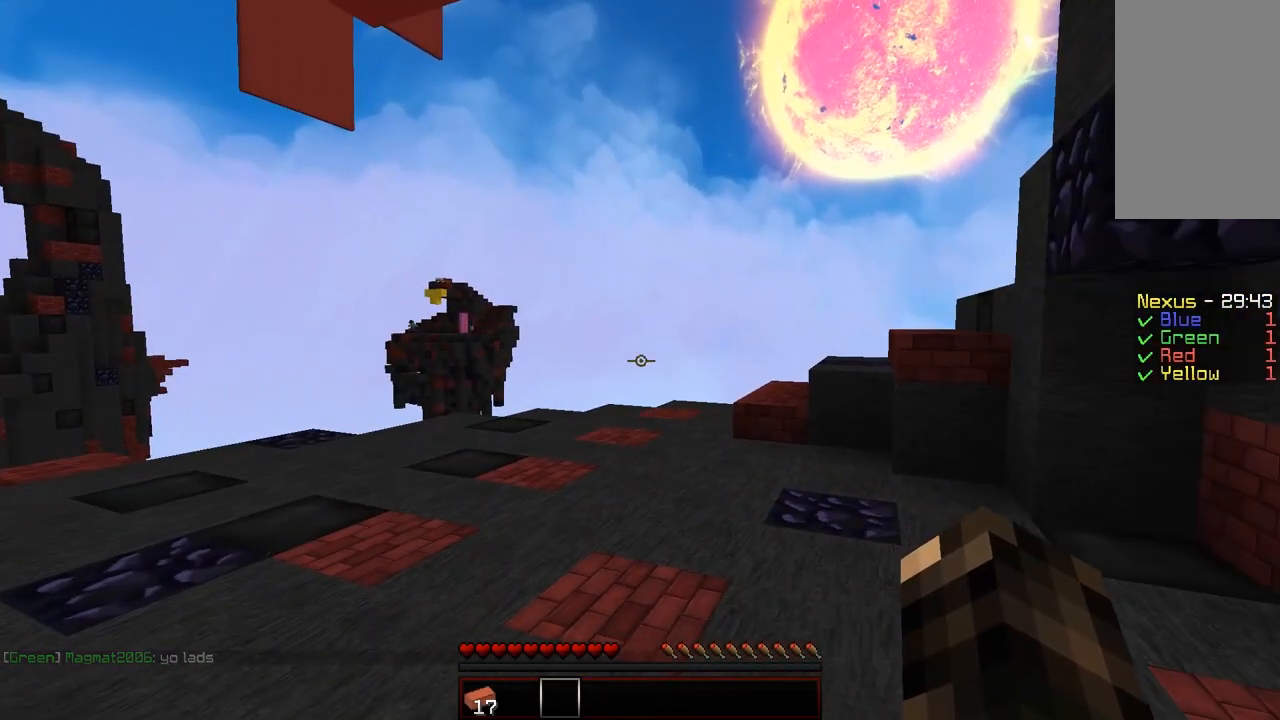
{"keys": ["w"], "mouse": ["left"], "events": [[17, "w", "down"]]}
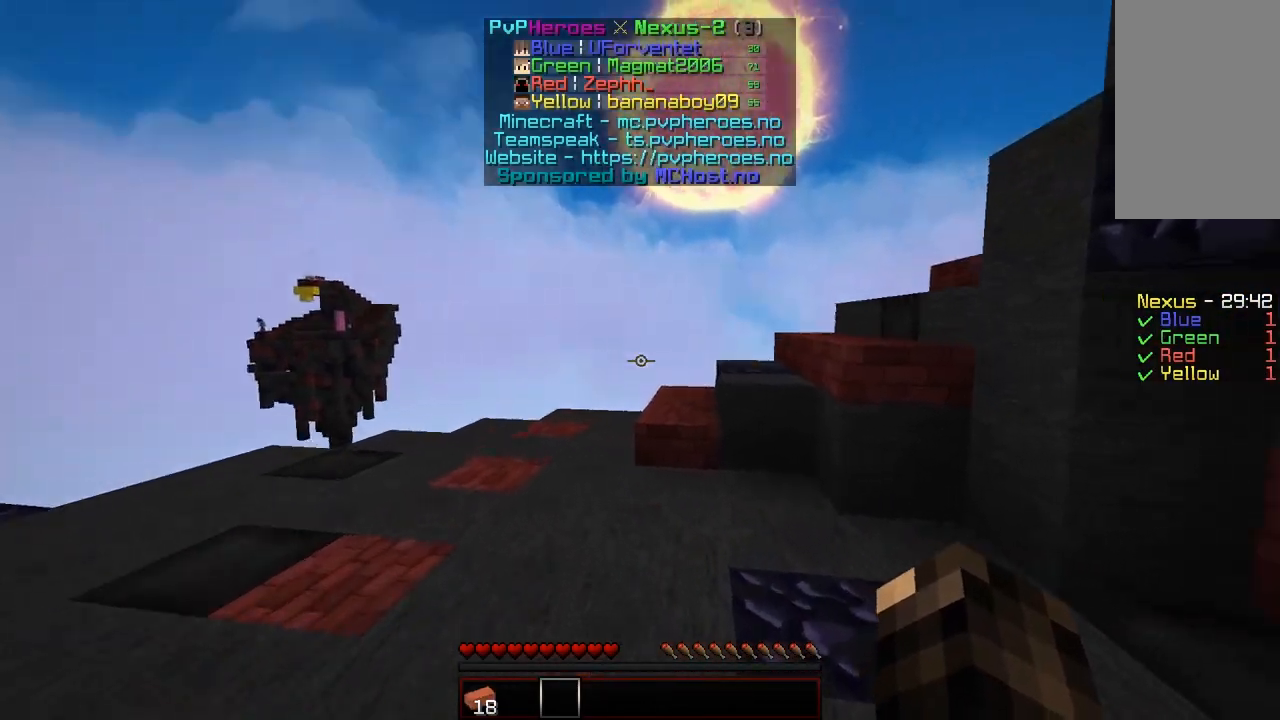
{"keys": ["w"], "mouse": ["left"], "events": []}
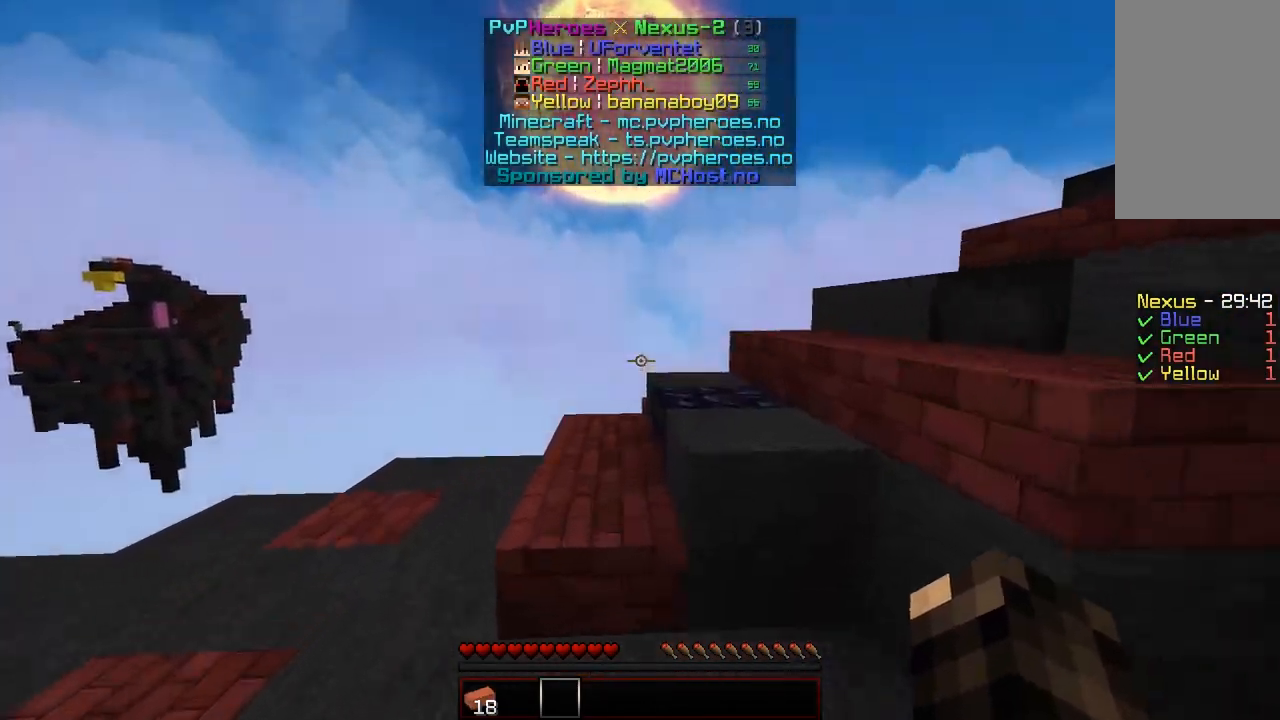
{"keys": ["w"], "mouse": ["left"], "events": []}
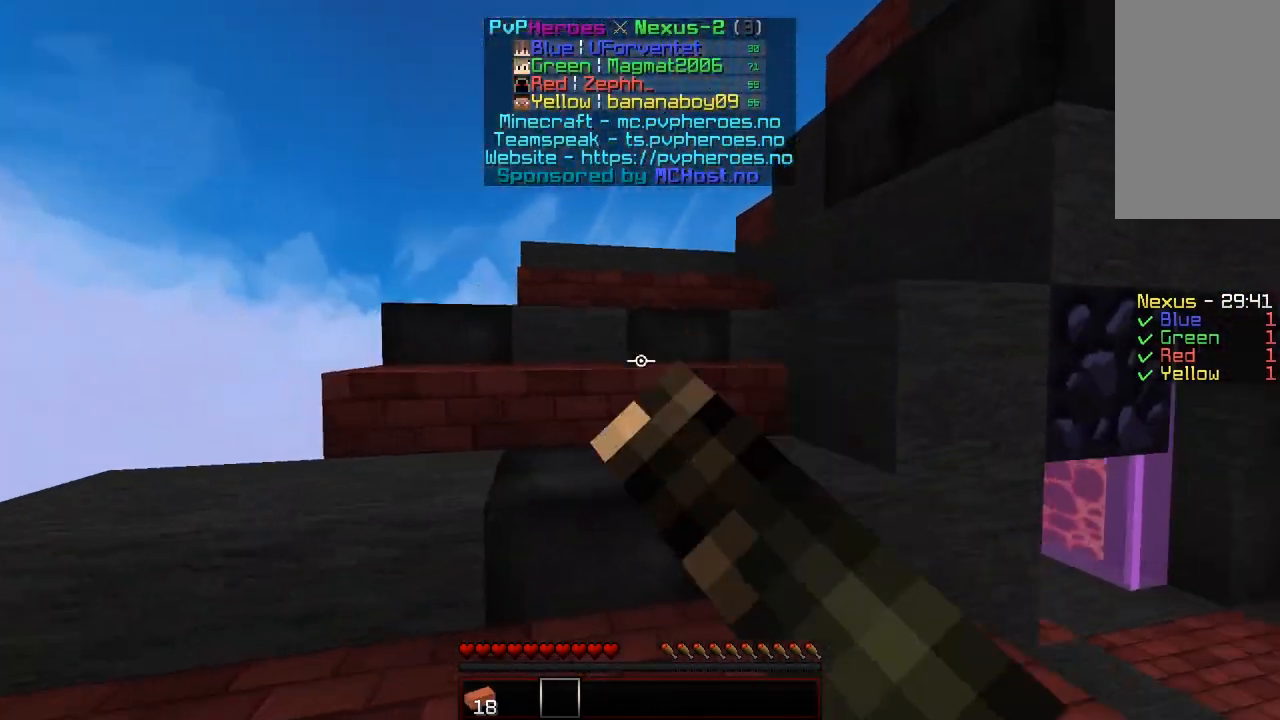
{"keys": ["w"], "mouse": [], "events": [[417, "mouse_left", "up"]]}
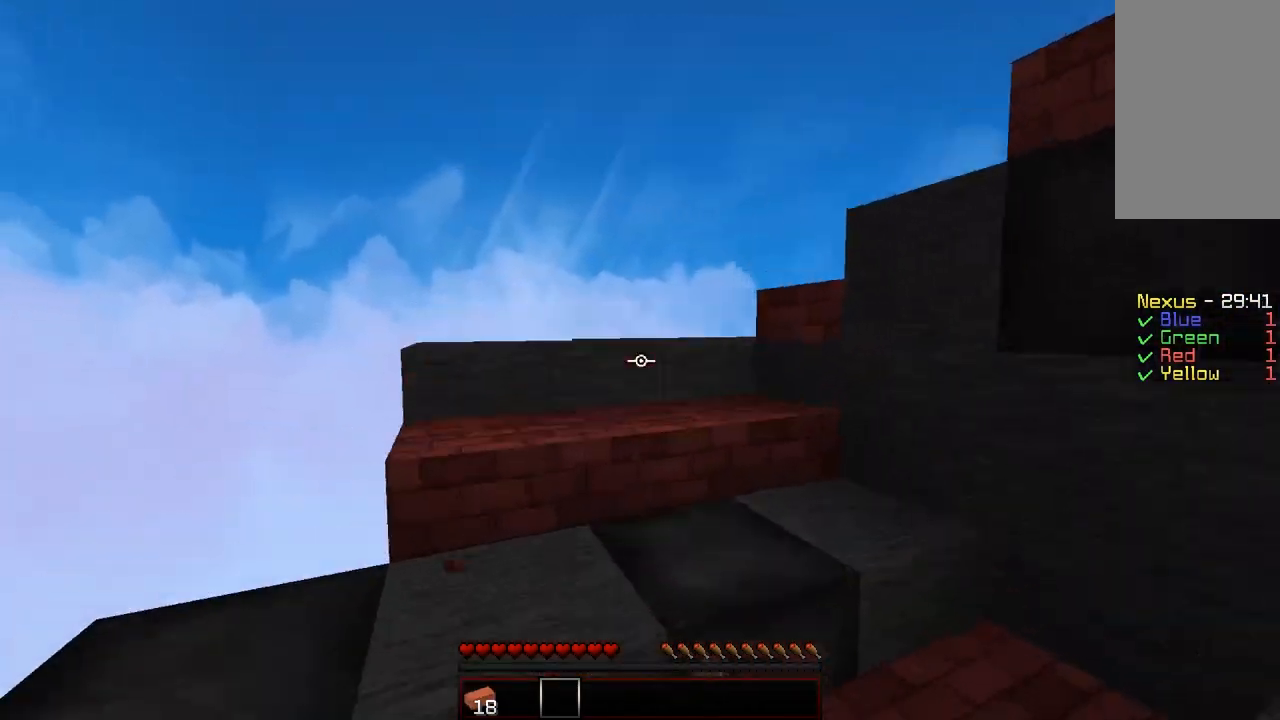
{"keys": ["w"], "mouse": [], "events": []}
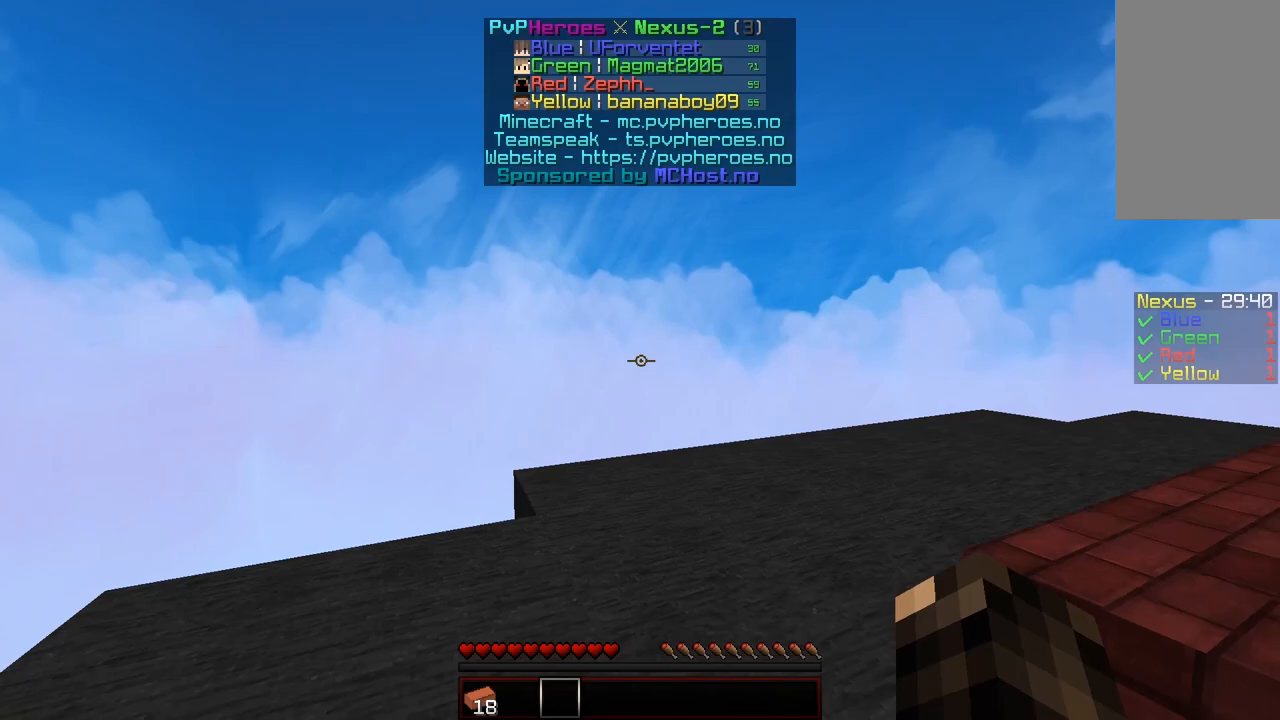
{"keys": ["w"], "mouse": ["left"], "events": [[467, "mouse_left", "down"]]}
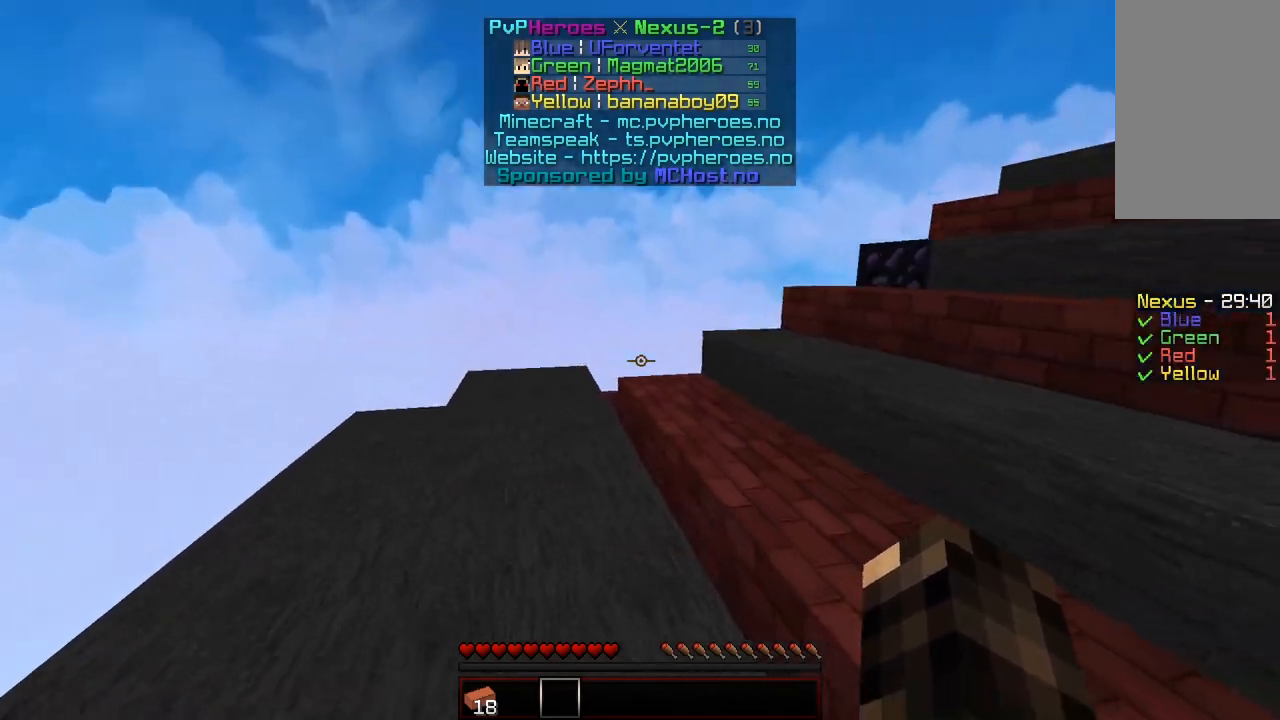
{"keys": ["w"], "mouse": ["left"], "events": []}
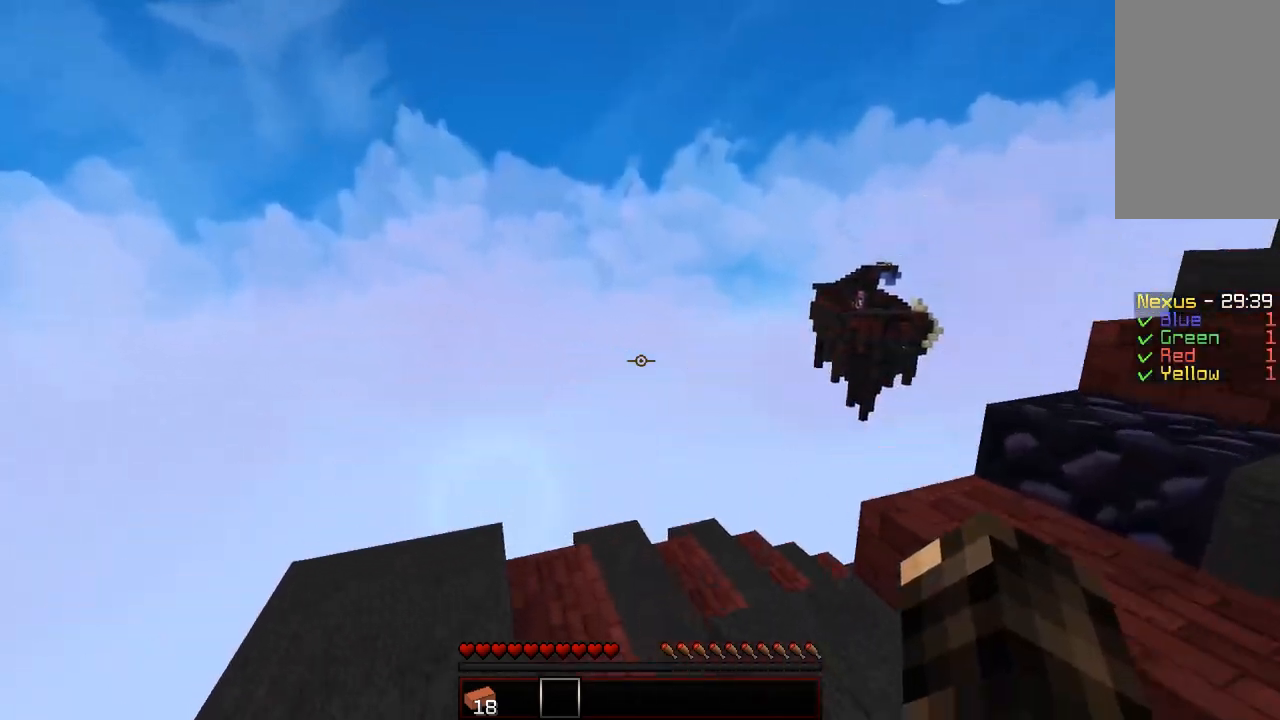
{"keys": ["w"], "mouse": ["left"], "events": [[17, "a", "down"], [167, "a", "up"]]}
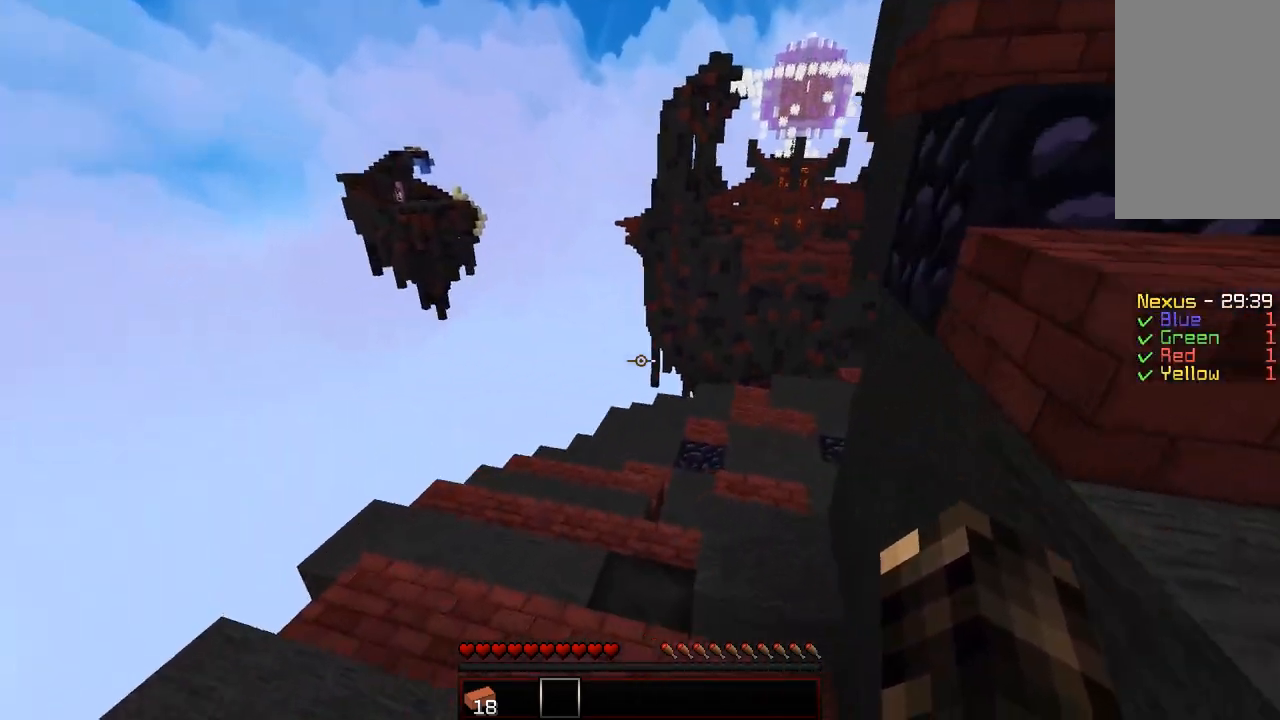
{"keys": ["w"], "mouse": ["left"], "events": []}
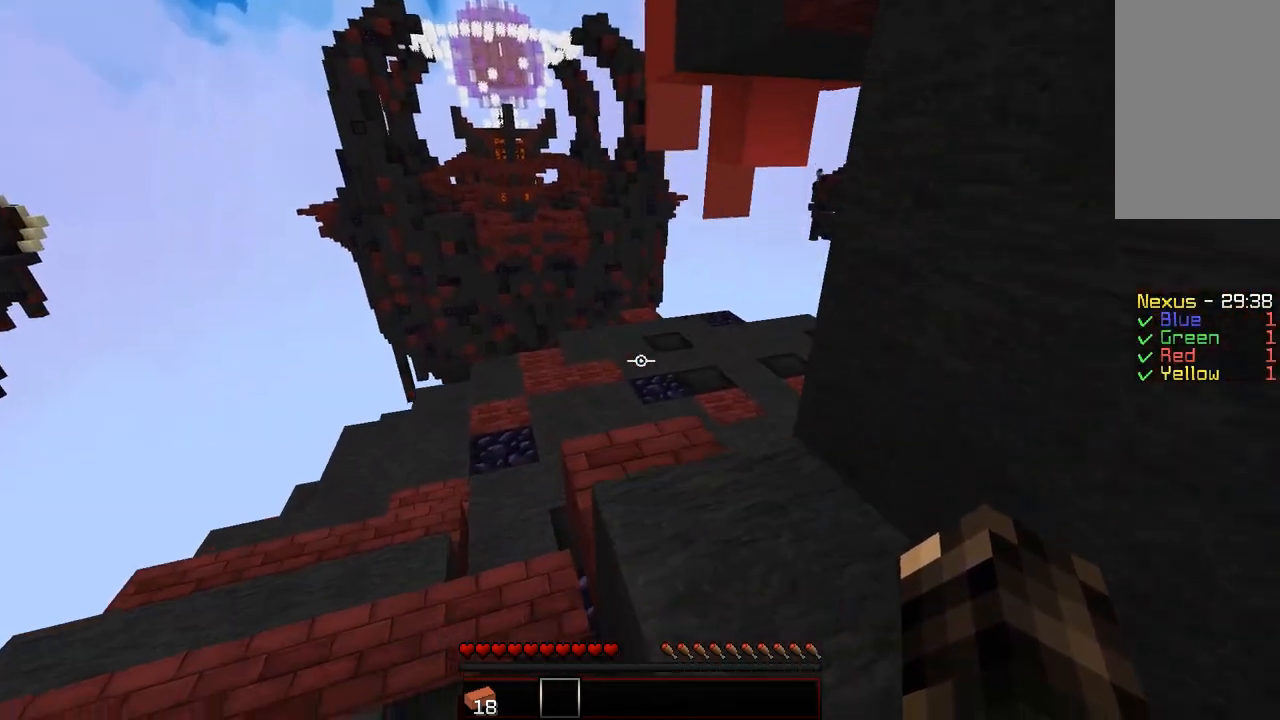
{"keys": ["a", "w"], "mouse": [], "events": [[67, "a", "down"], [417, "mouse_left", "up"]]}
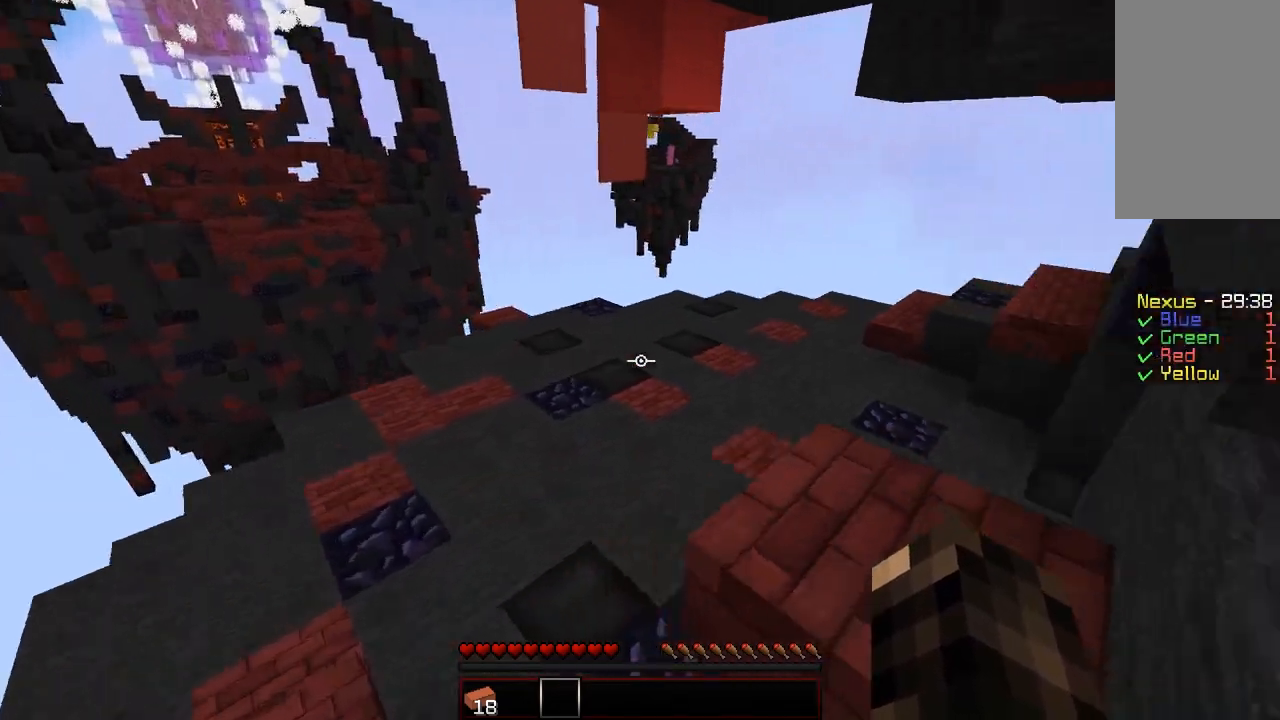
{"keys": ["w"], "mouse": [], "events": [[17, "a", "up"]]}
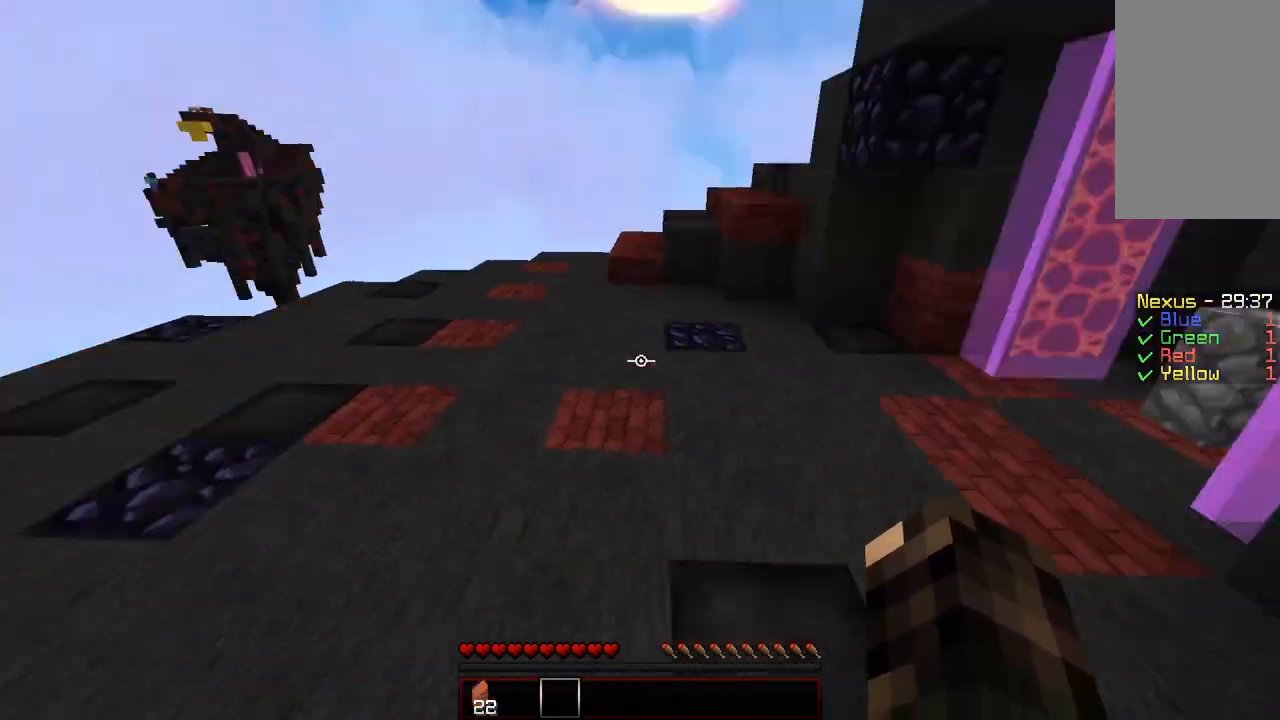
{"keys": ["d", "w"], "mouse": [], "events": [[367, "d", "down"]]}
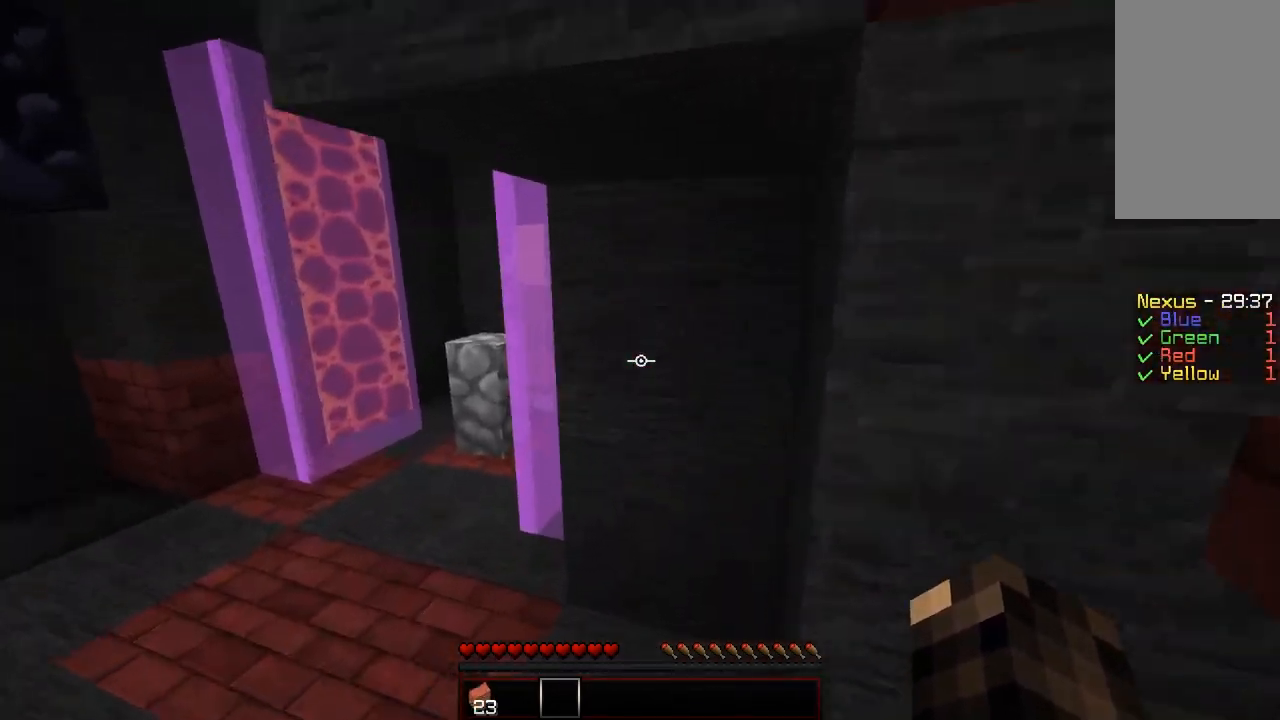
{"keys": ["w"], "mouse": [], "events": [[17, "a", "down"], [17, "d", "up"], [117, "mouse_left", "down"], [267, "mouse_left", "up"], [367, "a", "up"]]}